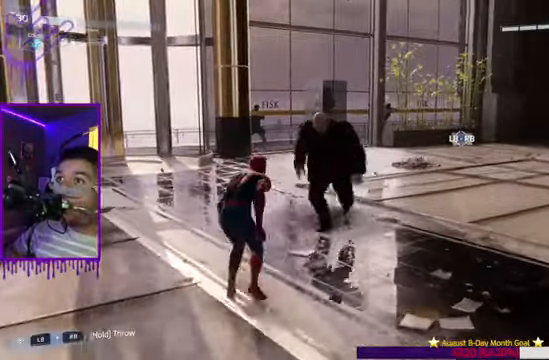
Gameplay with a controller (Xbox layout); each line is a JSON object with the inputs held at the frame after it. "events" lists button and stick changes between this image and that frame as [ms after this image, input, new state], when the widget could be followed in between. Not read: L3 R3.
{"buttons": ["L1"], "left_stick": "up", "right_stick": "center"}
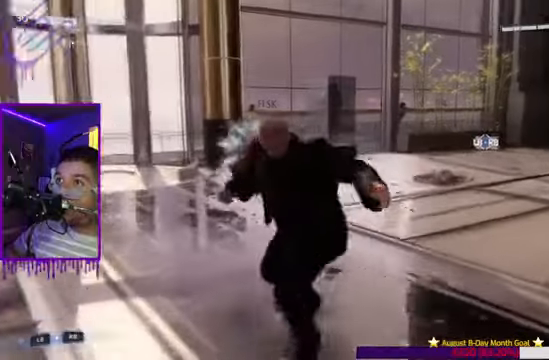
{"buttons": ["L1"], "left_stick": "up", "right_stick": "center", "events": [[33, "B", "down"], [267, "B", "up"]]}
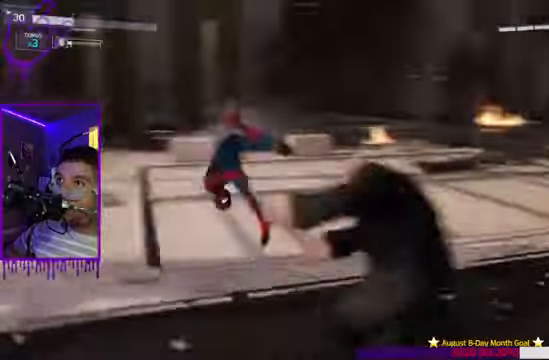
{"buttons": ["L1"], "left_stick": "up", "right_stick": "down-right", "events": [[34, "B", "down"], [334, "B", "up"], [434, "right_stick", "down-right"]]}
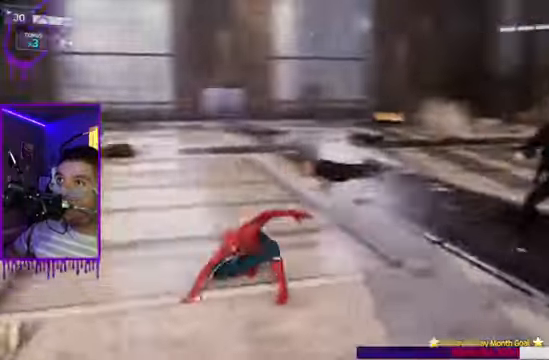
{"buttons": ["B"], "left_stick": "up", "right_stick": "center", "events": [[33, "right_stick", "center"], [367, "L1", "up"], [467, "B", "down"]]}
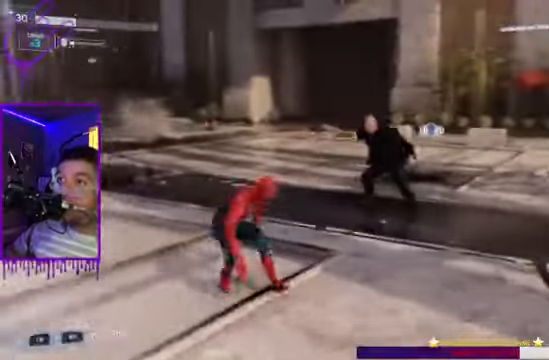
{"buttons": [], "left_stick": "up", "right_stick": "center"}
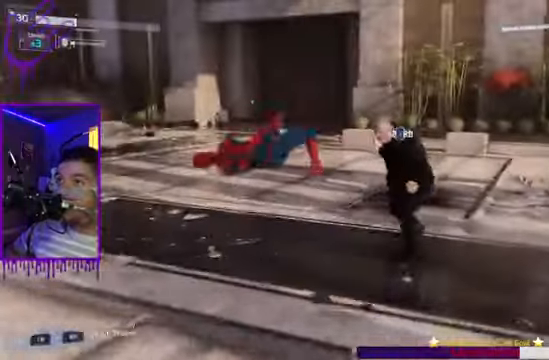
{"buttons": ["B"], "left_stick": "up", "right_stick": "center", "events": [[167, "B", "down"]]}
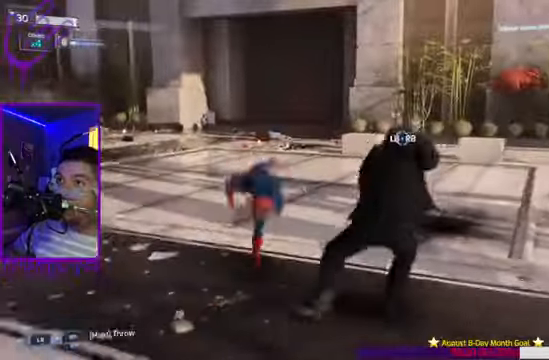
{"buttons": ["B"], "left_stick": "up", "right_stick": "center"}
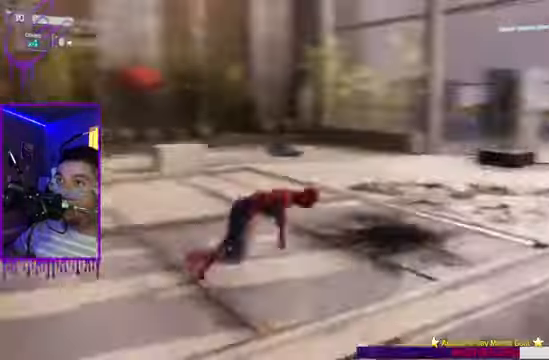
{"buttons": [], "left_stick": "up", "right_stick": "down-right"}